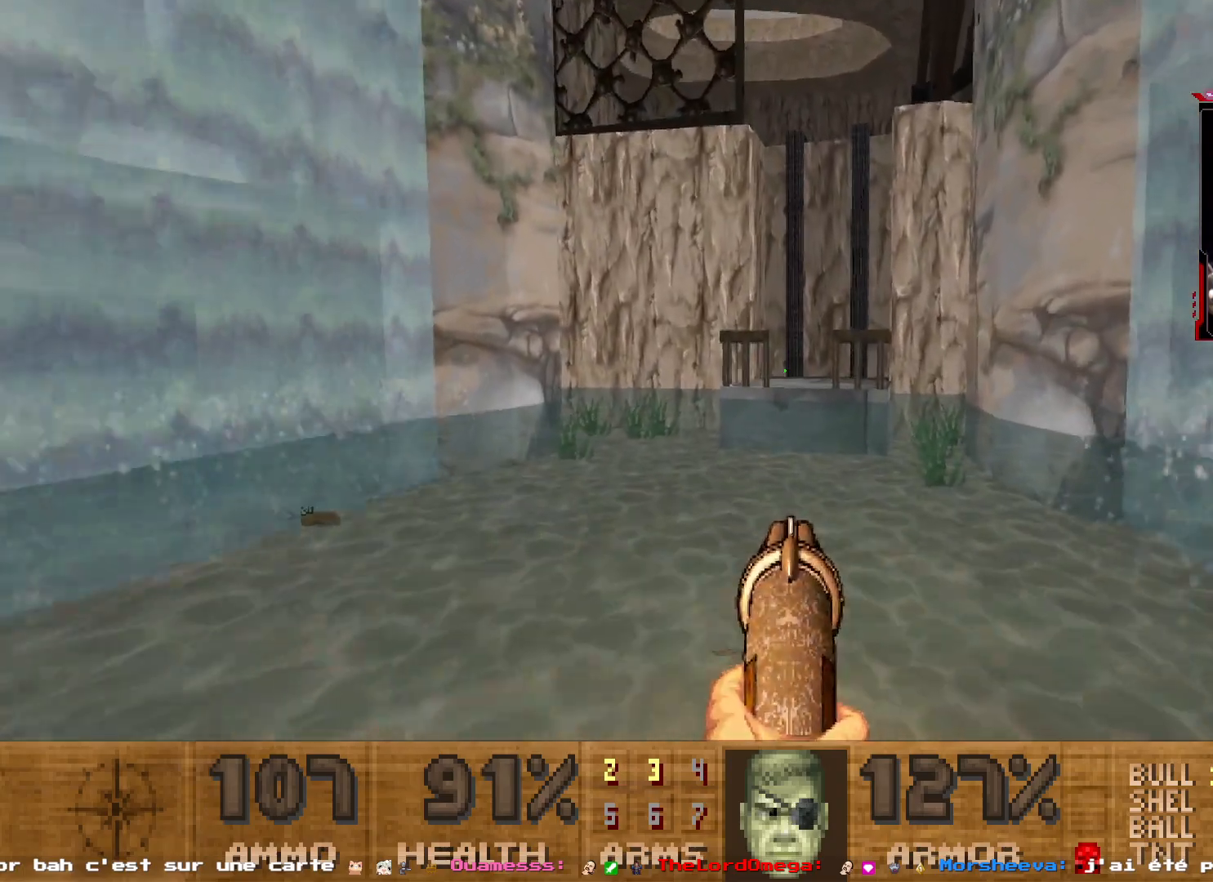
Gameplay with keyboard and mouse; each line is a JSON object with the keys and mouse buttons held at the frame after it. "events" lists presses ("down") and releases ("up") of "1", "2", "3", "4", "5", "a", "d", "e", "q", "r", "s", "shift", "space", "z", "mouse_left", "mouse_wheel", "mouse_right", "mouse_mb4" and "mouse_mb5" between this image and that frame as [ms after this image, input, new state], when the widget could be followed in between. "mouse_left", "mouse_wheel", "mouse_right", "mouse_mb4", "mouse_mb5" = the "left", "wheel", "right", "mb4", "mb5" buttons of the "mouse" list. No other keys are recorded. "wheel" means that the mouse wheel is clicked or scrolled. Not read: mouse_move.
{"keys": ["e", "shift", "z"], "mouse": [], "events": [[217, "e", "down"]]}
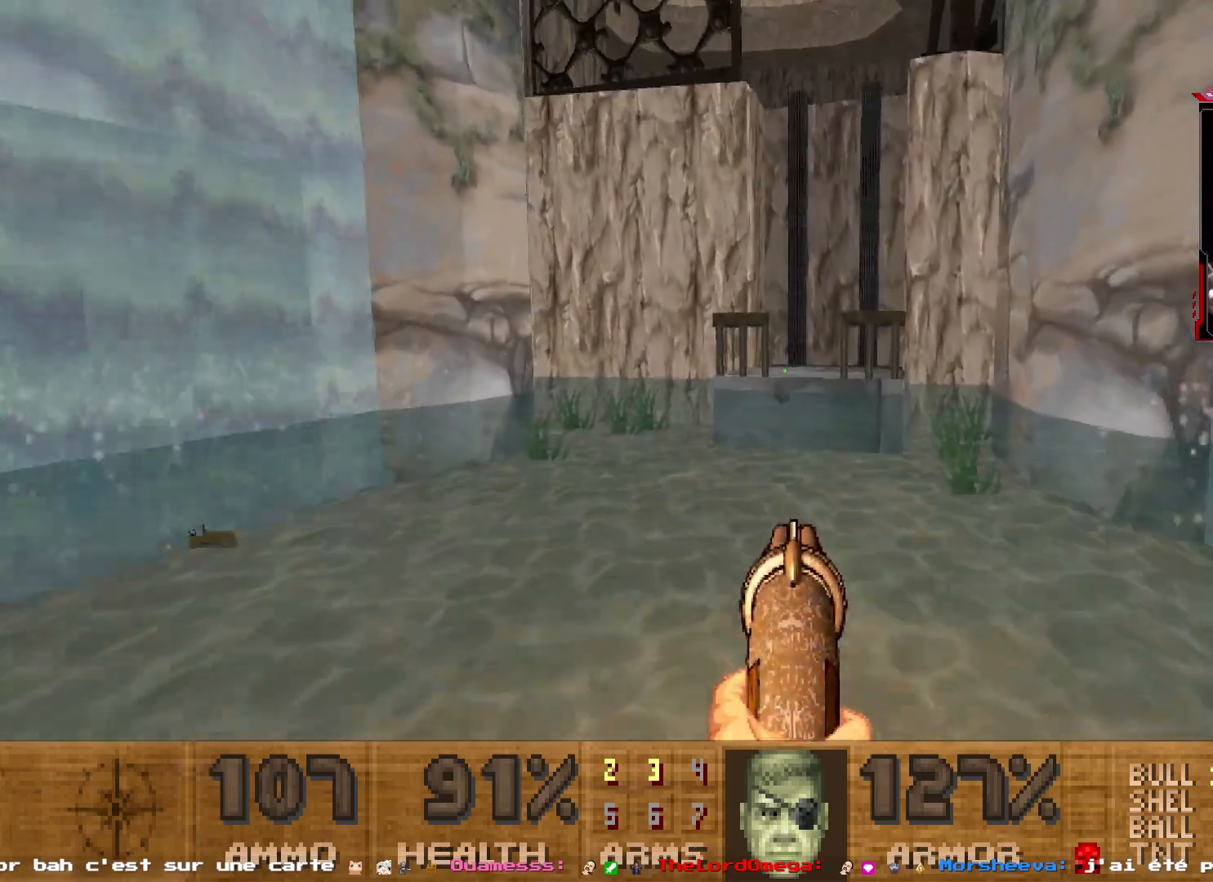
{"keys": ["shift", "z"], "mouse": [], "events": [[184, "e", "up"]]}
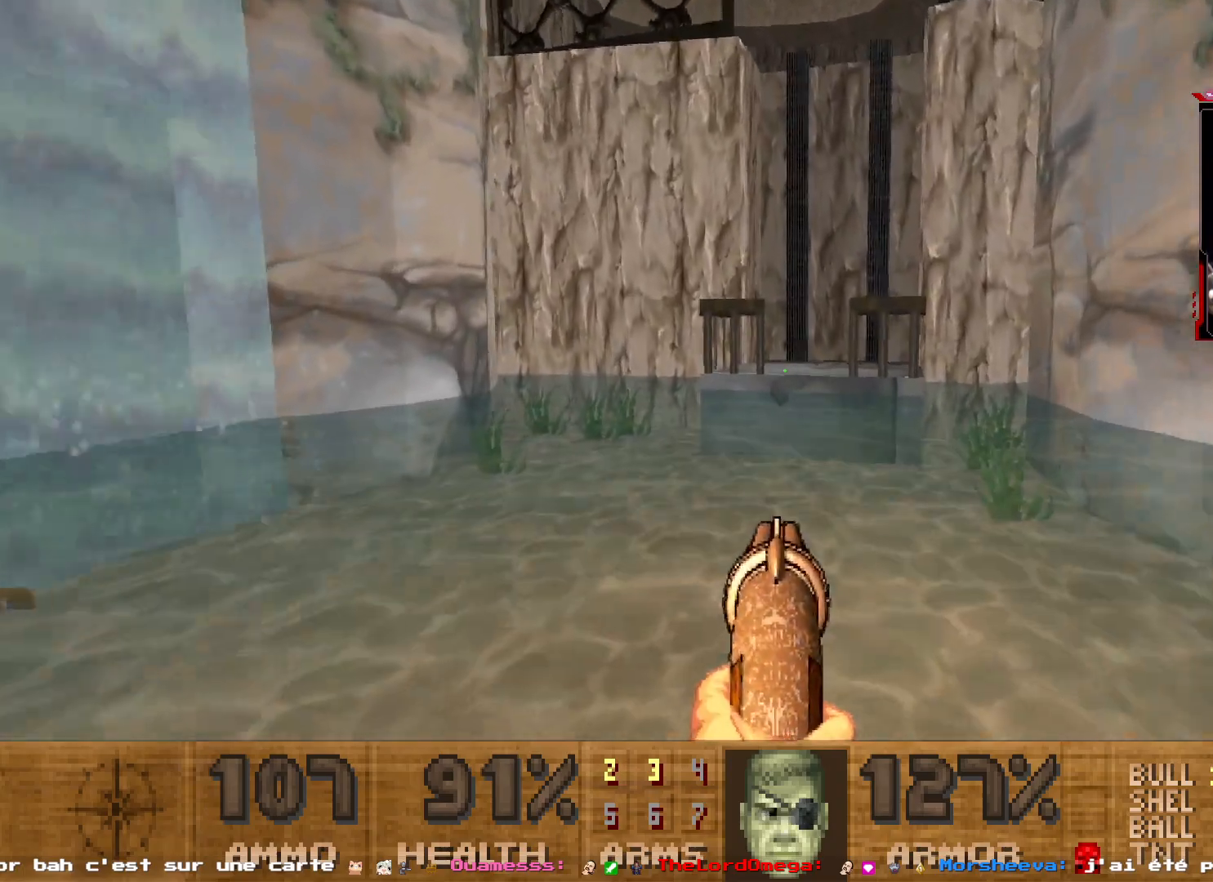
{"keys": ["shift", "z"], "mouse": [], "events": []}
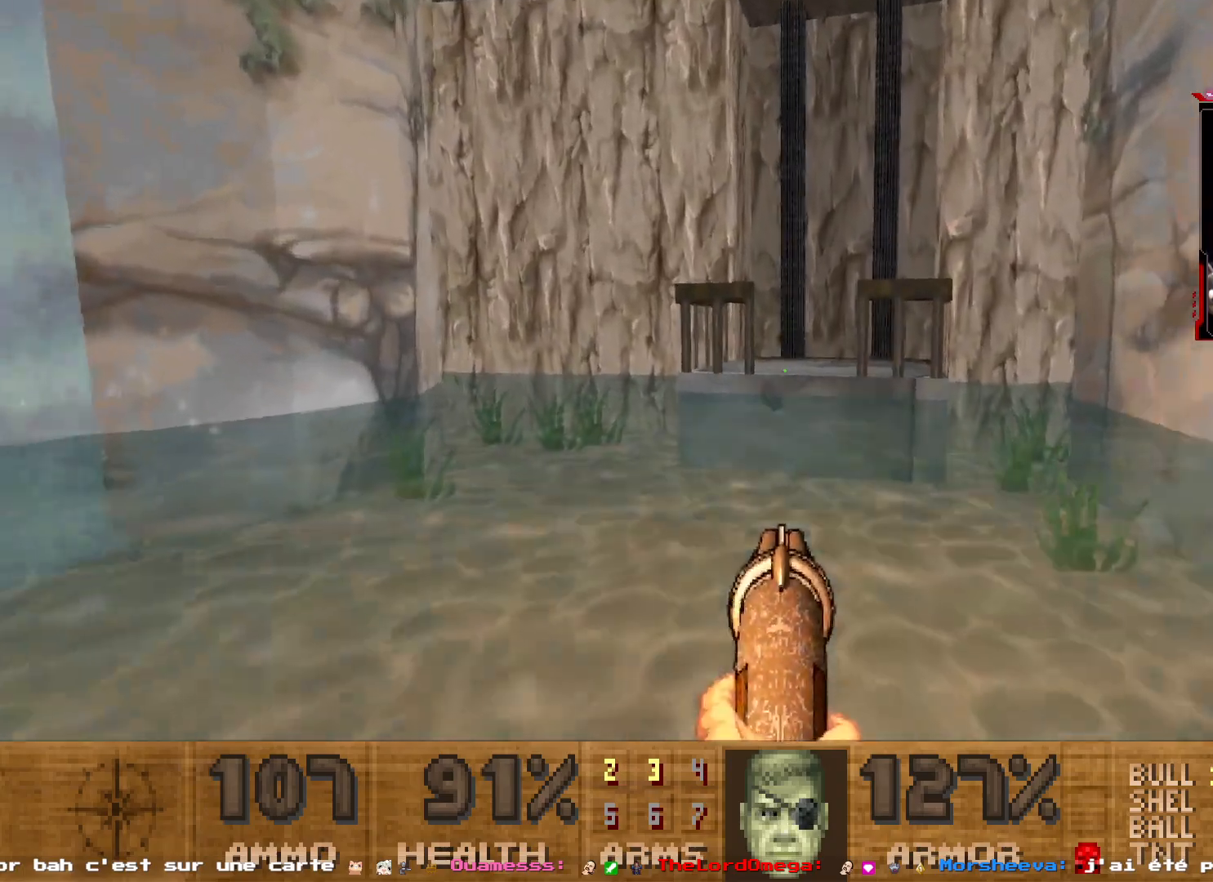
{"keys": ["e", "shift", "z"], "mouse": [], "events": [[167, "e", "down"], [350, "e", "up"], [450, "e", "down"]]}
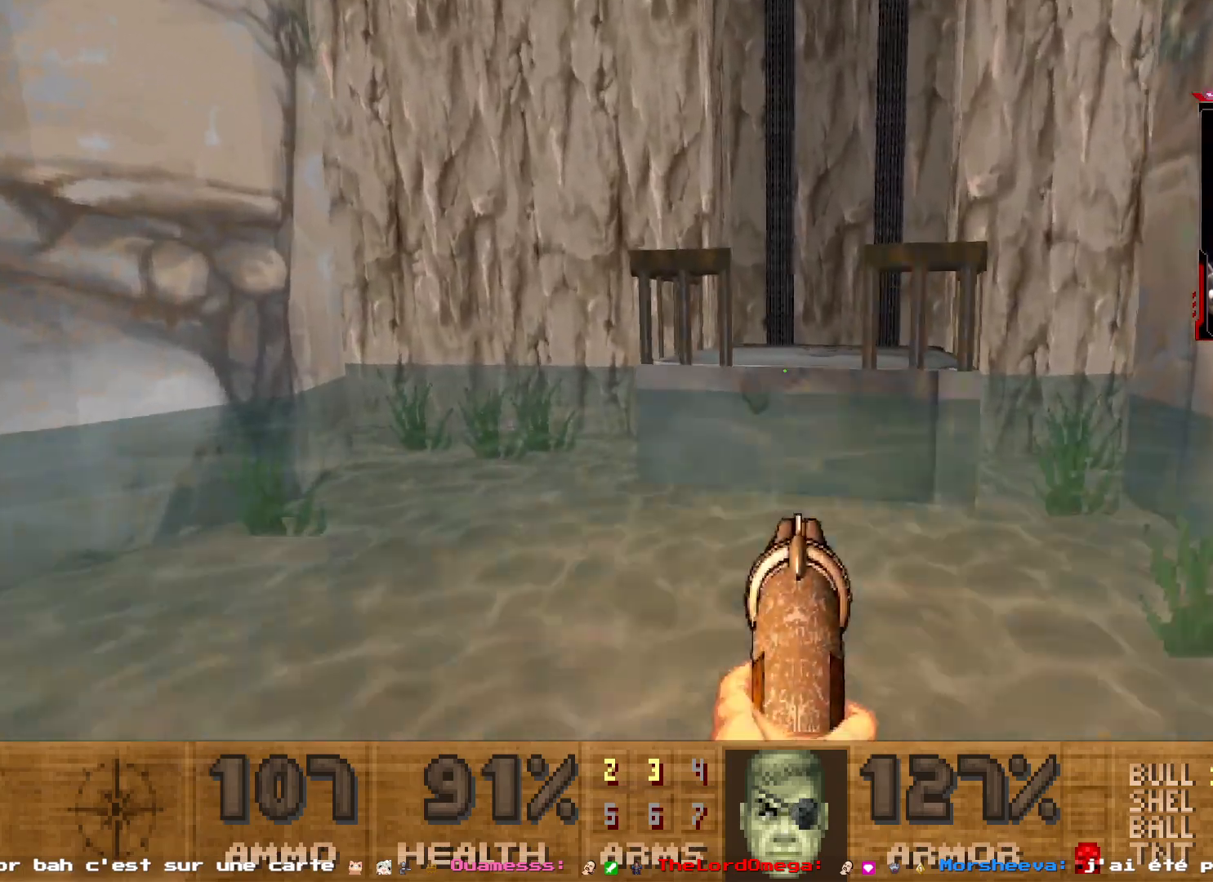
{"keys": ["e", "shift", "z"], "mouse": [], "events": [[134, "e", "up"], [184, "e", "down"]]}
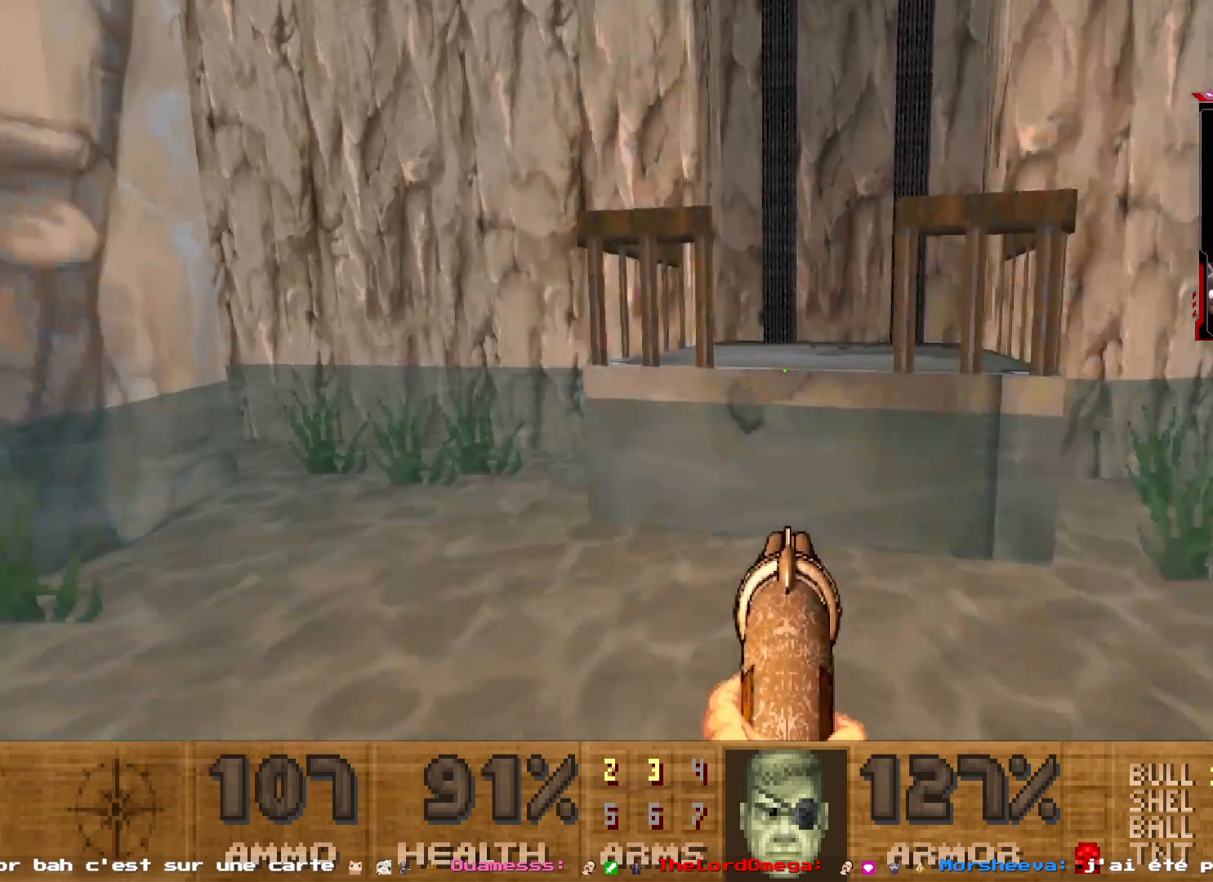
{"keys": ["z"], "mouse": [], "events": [[334, "e", "up"], [334, "shift", "up"]]}
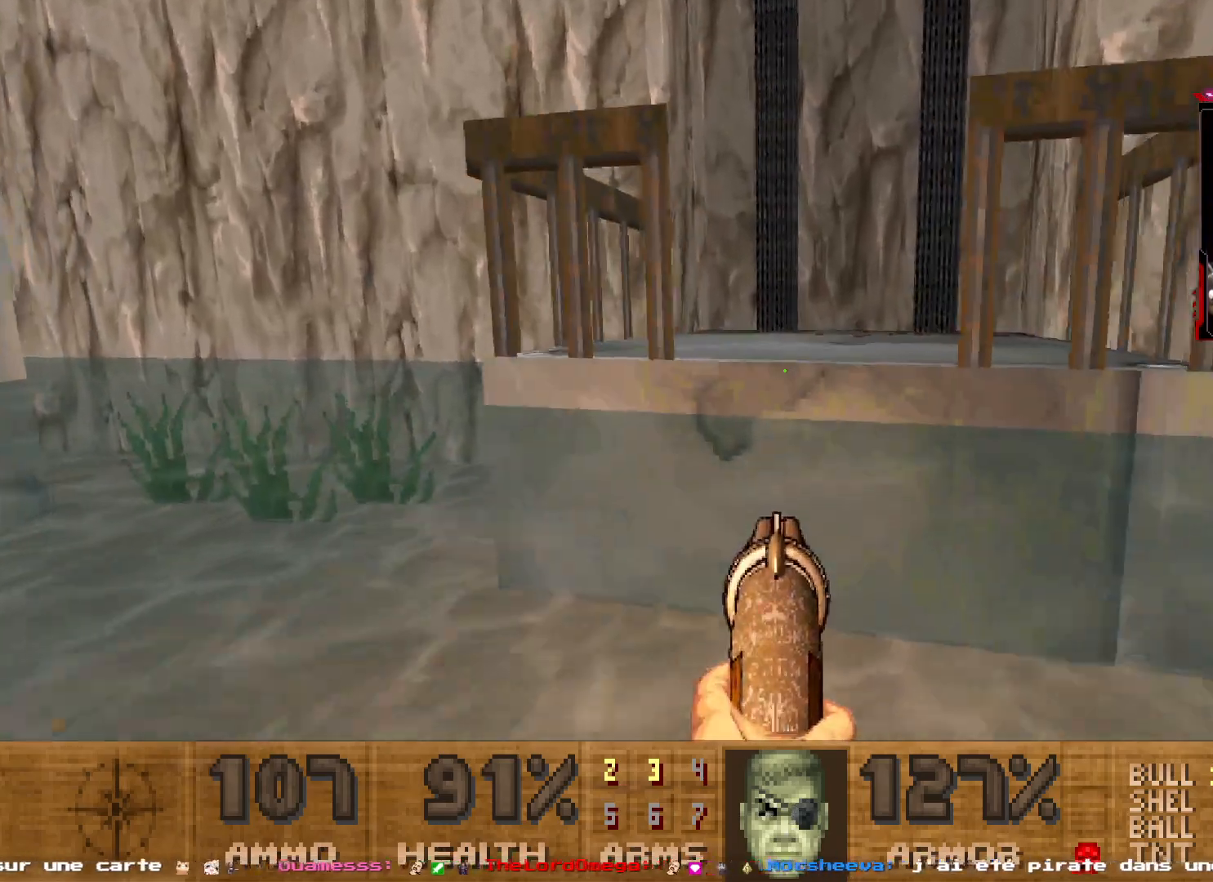
{"keys": ["e", "z"], "mouse": [], "events": [[167, "e", "down"], [400, "e", "up"], [500, "e", "down"]]}
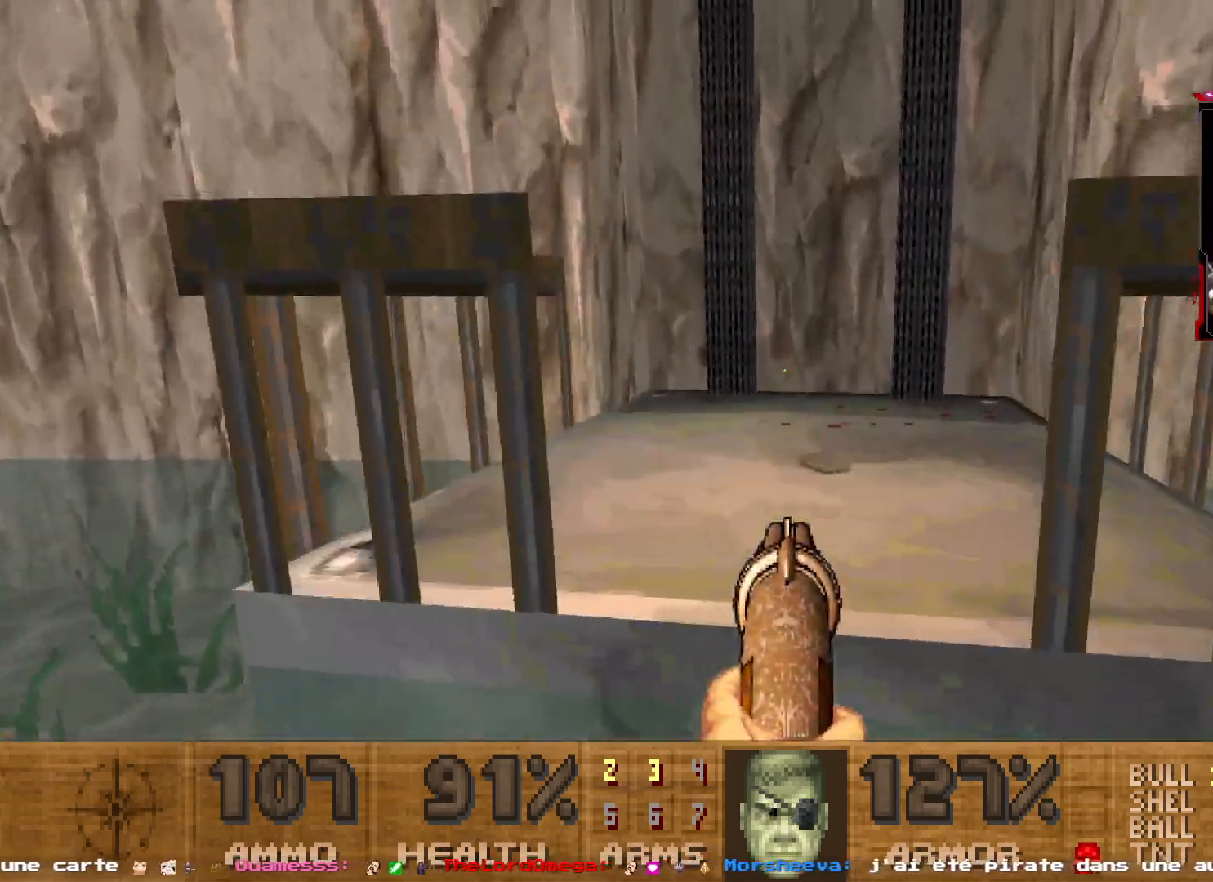
{"keys": ["e", "z"], "mouse": [], "events": [[184, "e", "up"], [217, "e", "down"], [367, "e", "up"], [467, "e", "down"]]}
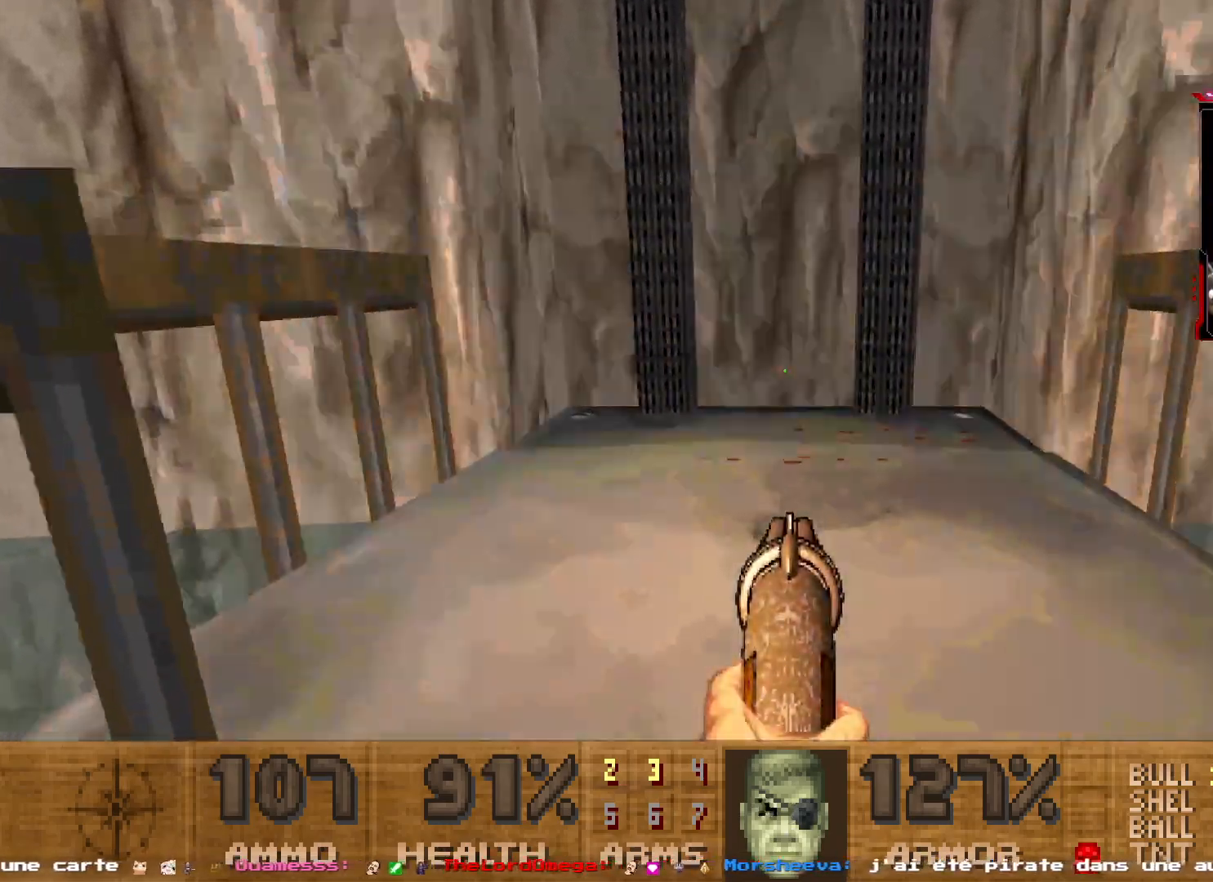
{"keys": ["e", "z"], "mouse": [], "events": [[100, "e", "up"], [200, "e", "down"], [334, "e", "up"], [484, "e", "down"]]}
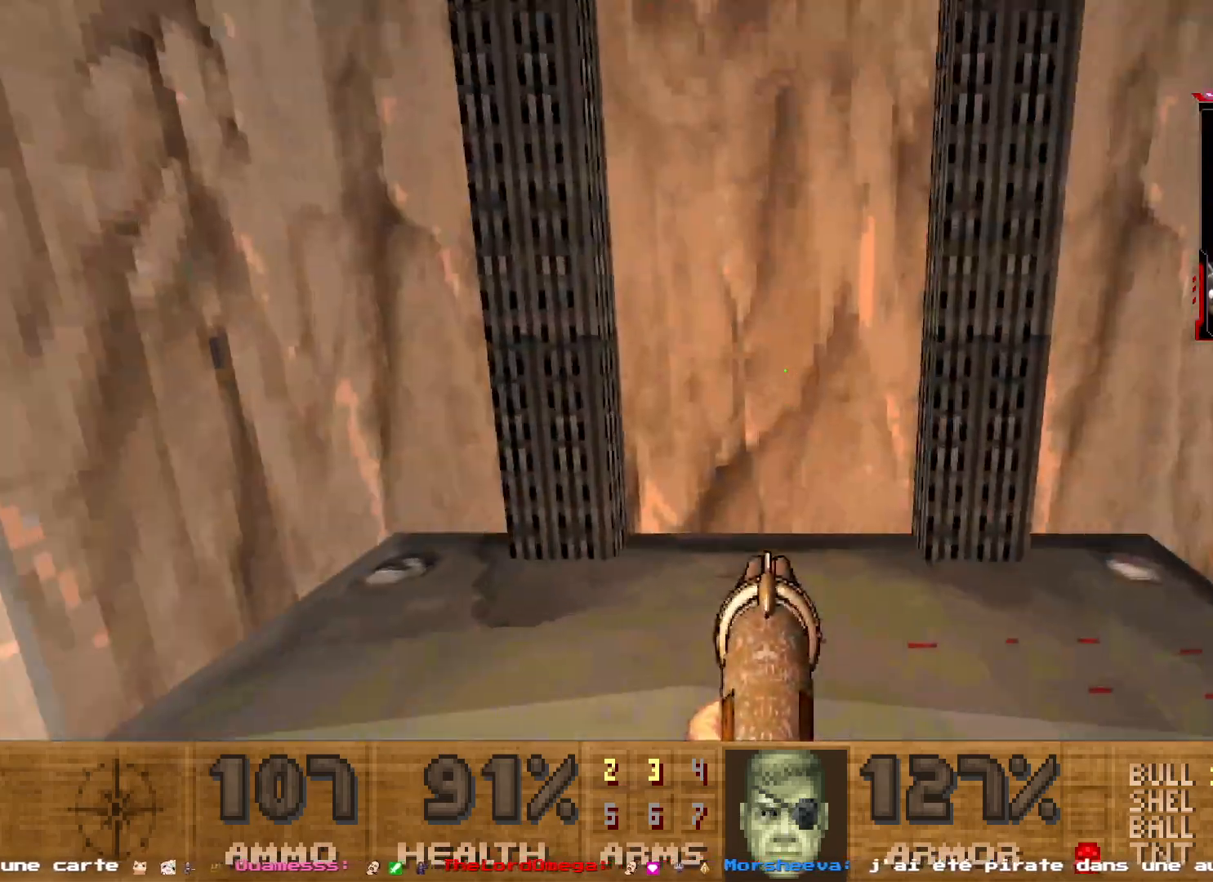
{"keys": [], "mouse": [], "events": [[17, "e", "up"], [67, "z", "up"], [267, "s", "down"], [450, "s", "up"]]}
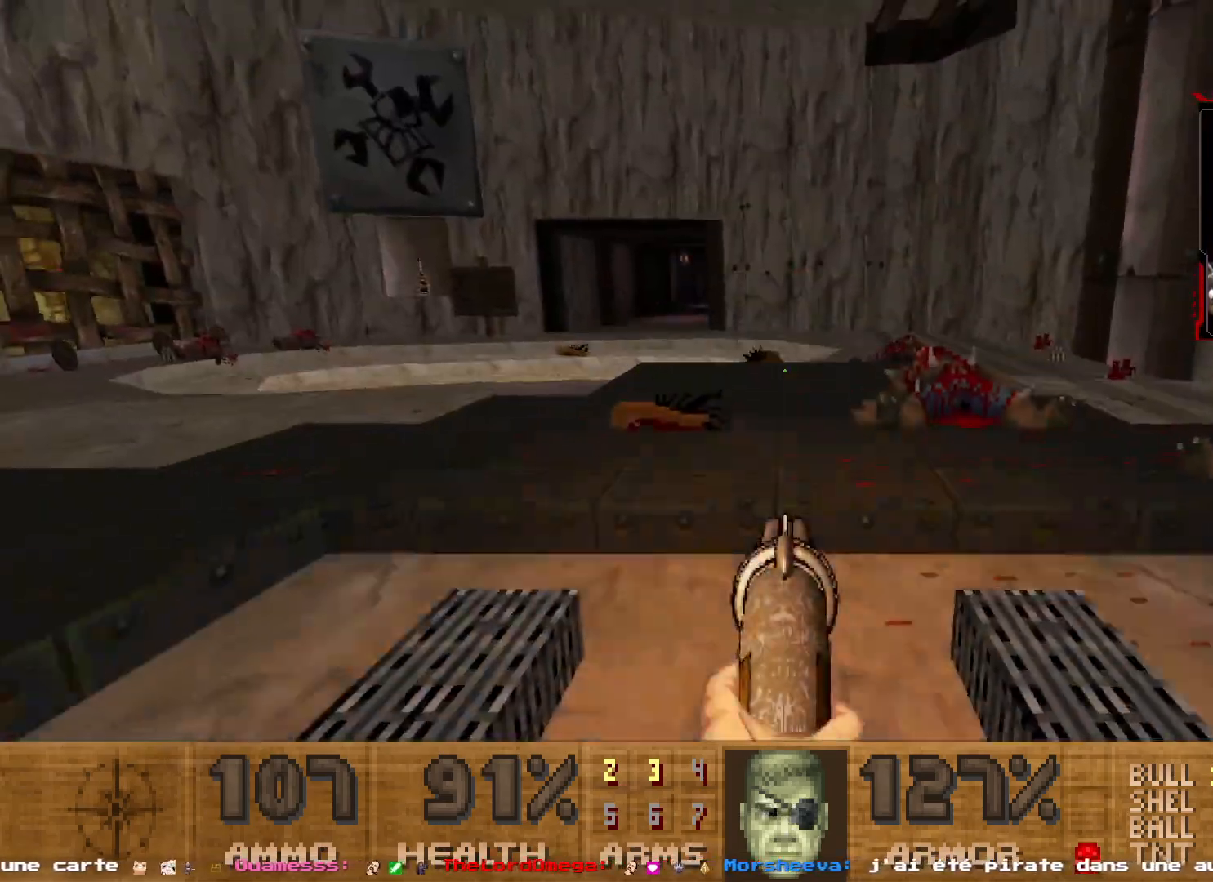
{"keys": ["z"], "mouse": [], "events": [[317, "z", "down"]]}
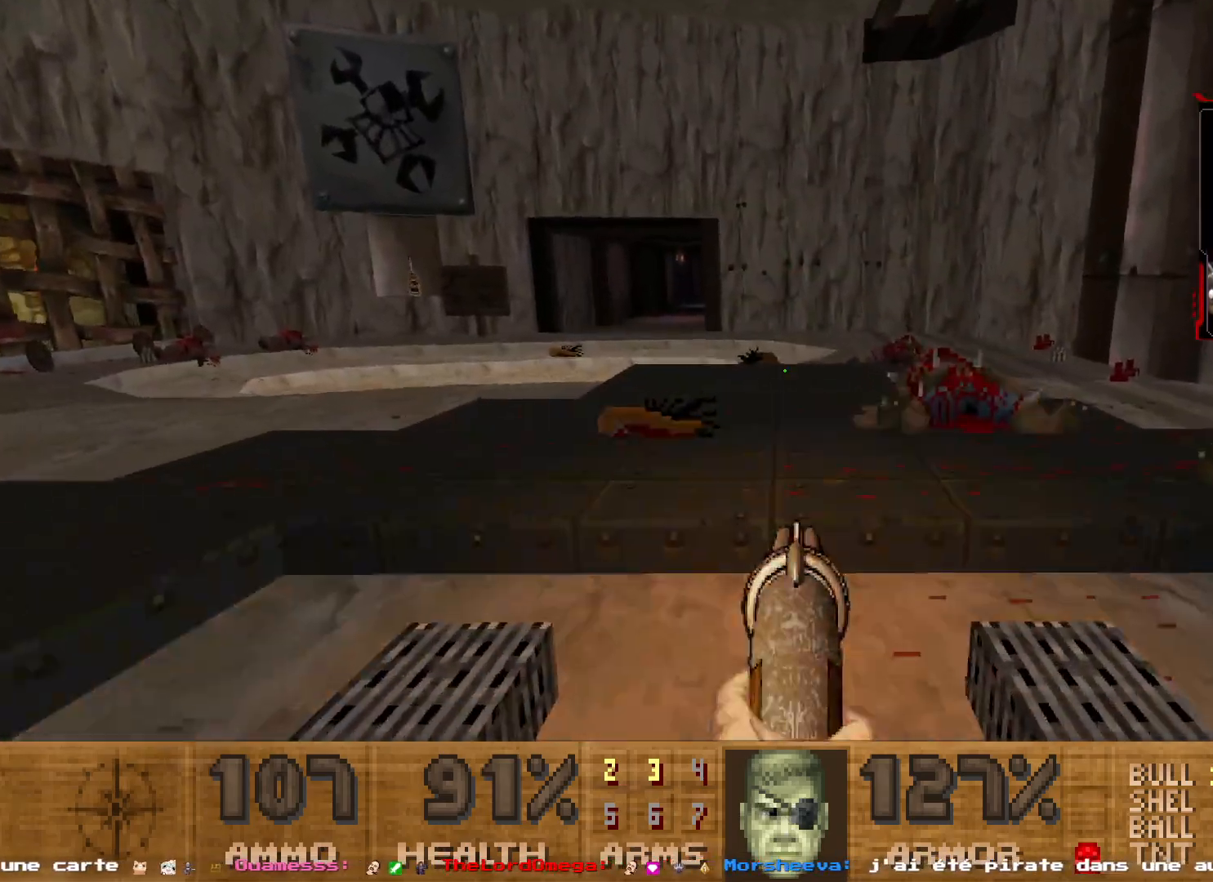
{"keys": [], "mouse": [], "events": [[50, "d", "down"], [234, "z", "up"], [384, "d", "up"]]}
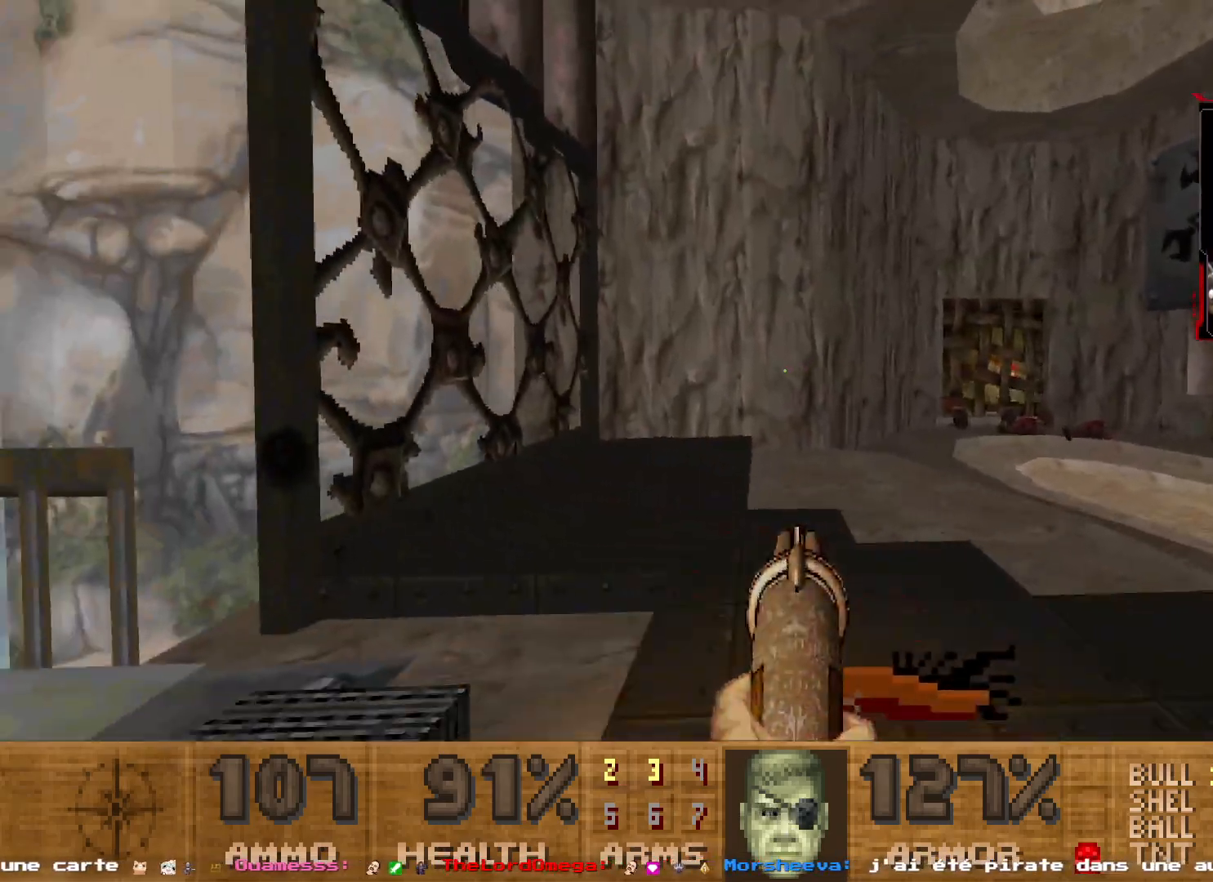
{"keys": ["z"], "mouse": [], "events": [[250, "z", "down"]]}
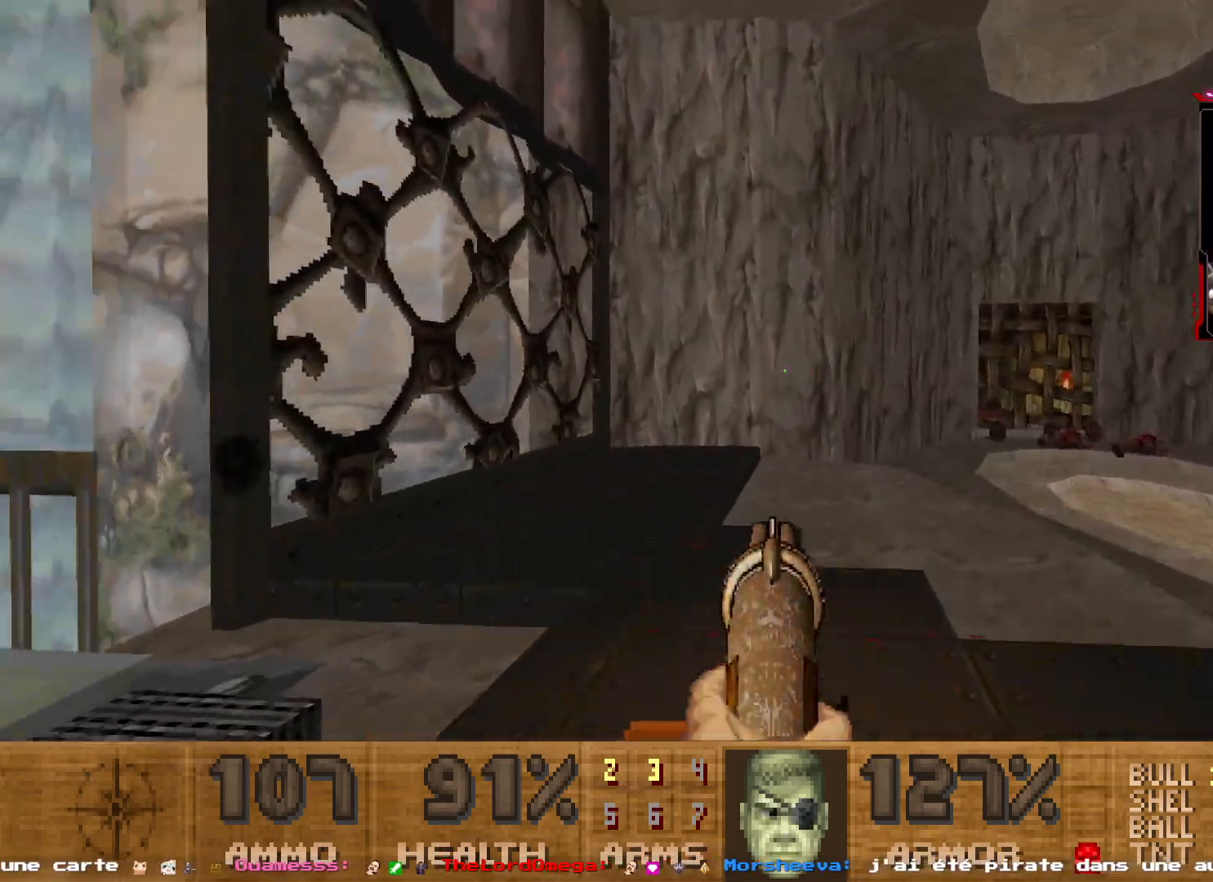
{"keys": [], "mouse": [], "events": [[34, "z", "up"]]}
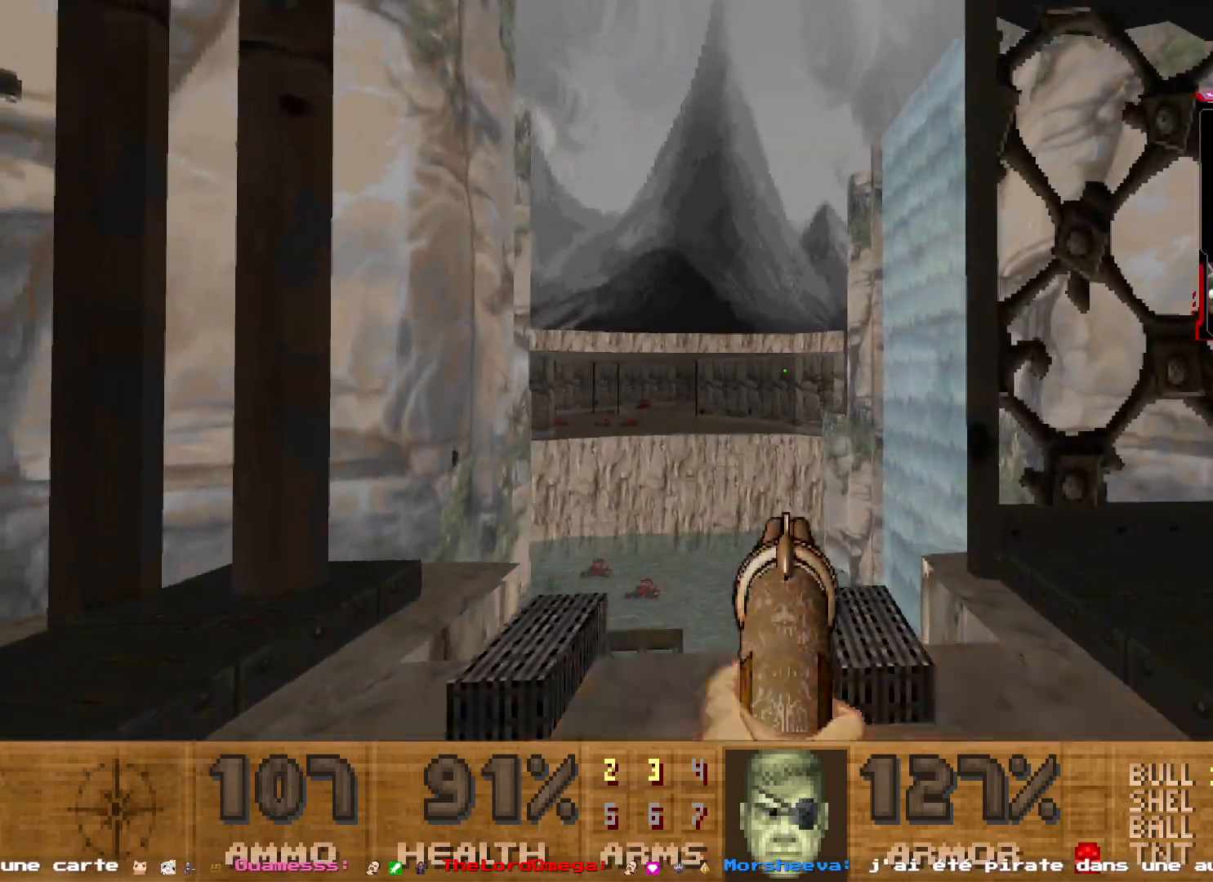
{"keys": [], "mouse": [], "events": []}
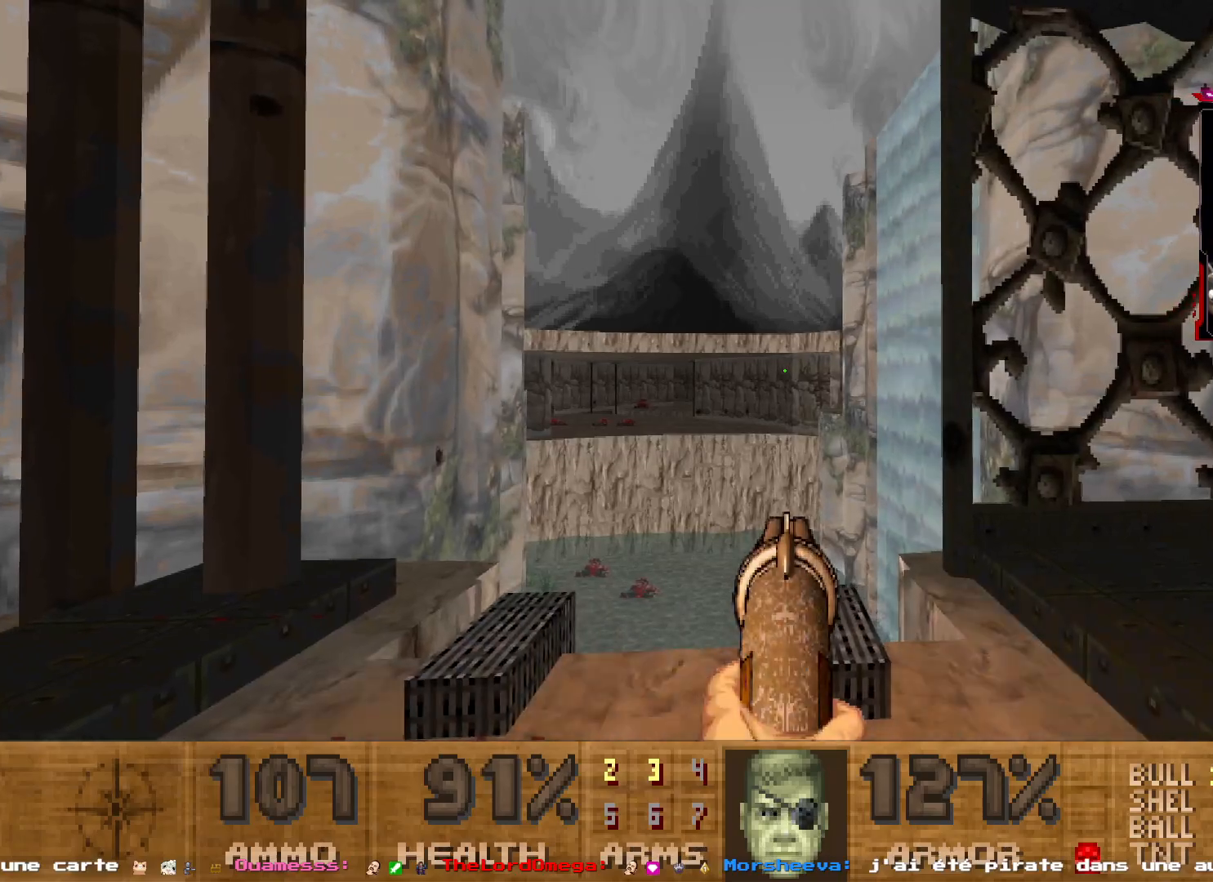
{"keys": [], "mouse": [], "events": []}
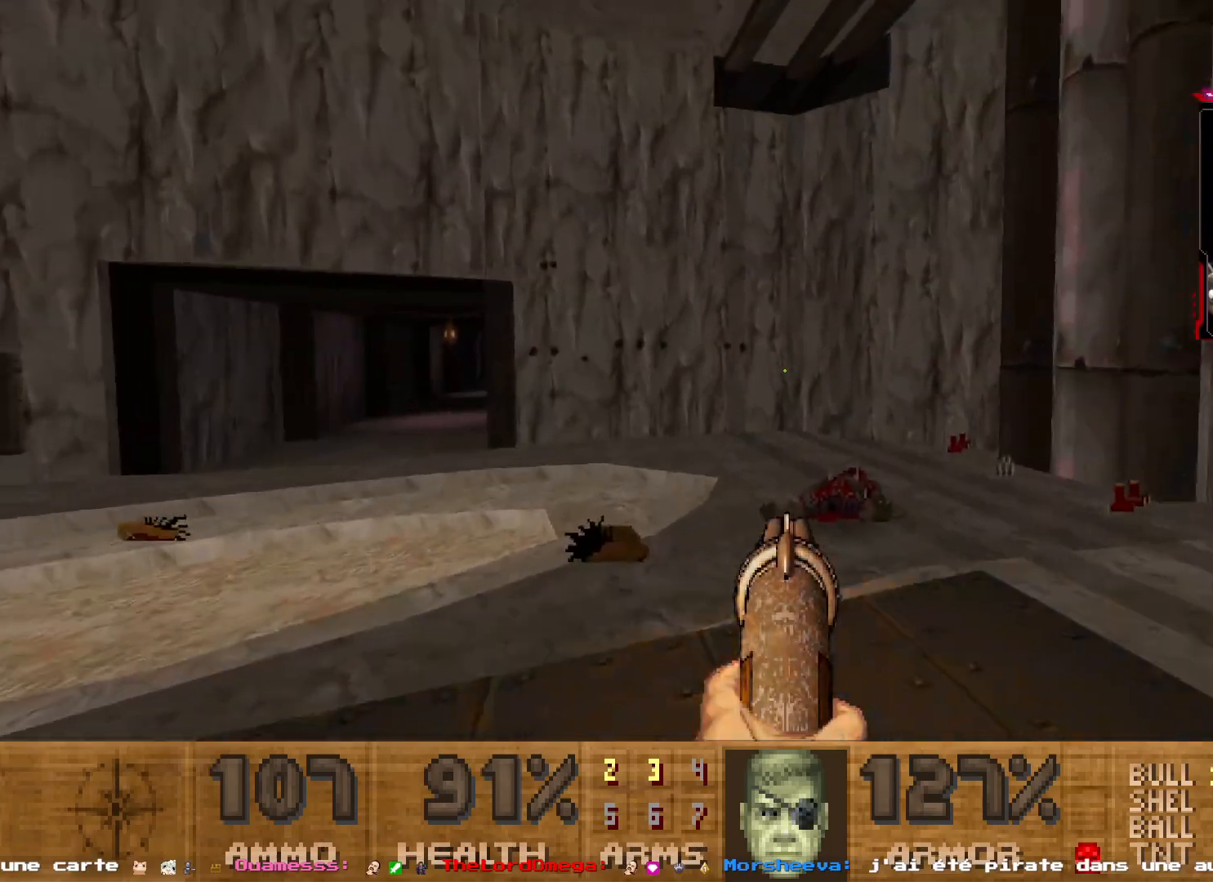
{"keys": [], "mouse": [], "events": []}
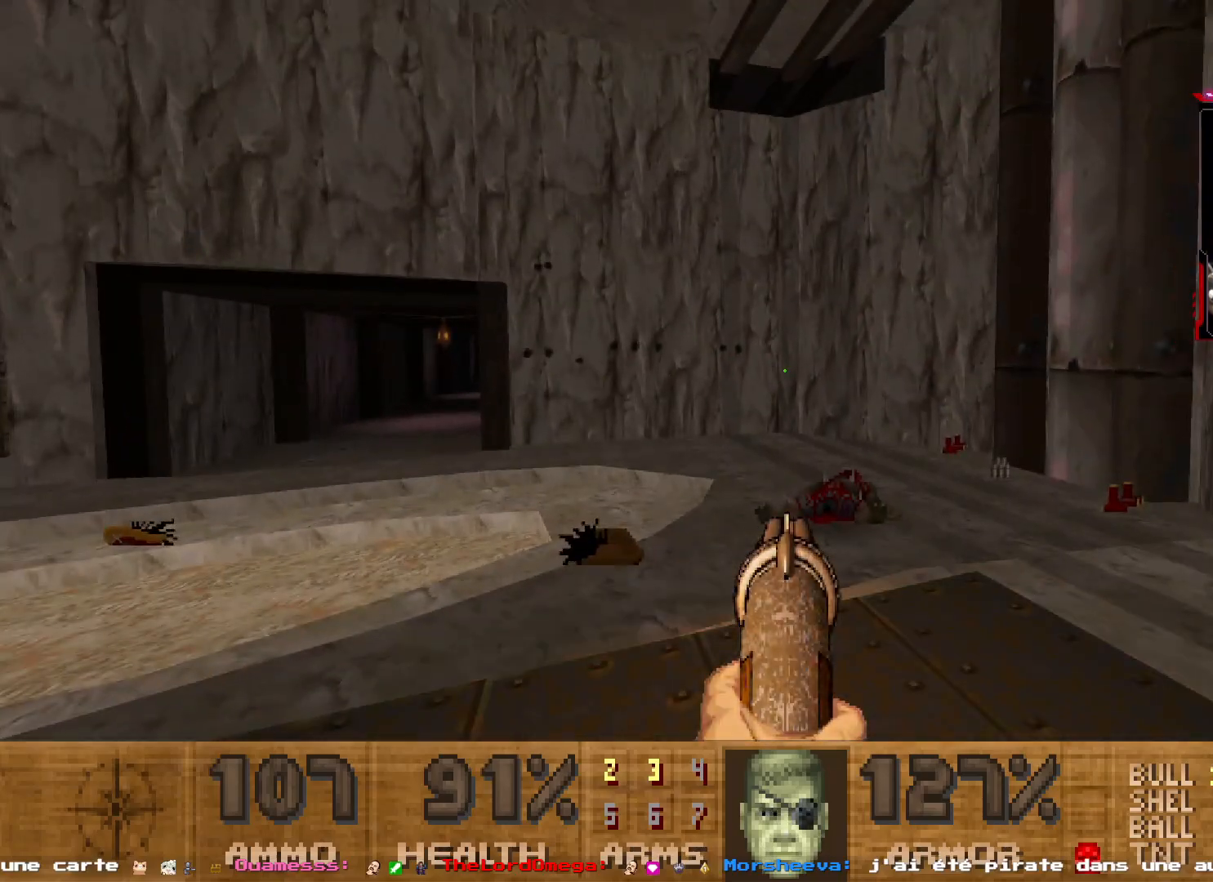
{"keys": ["shift", "z"], "mouse": [], "events": [[234, "z", "down"], [434, "shift", "down"]]}
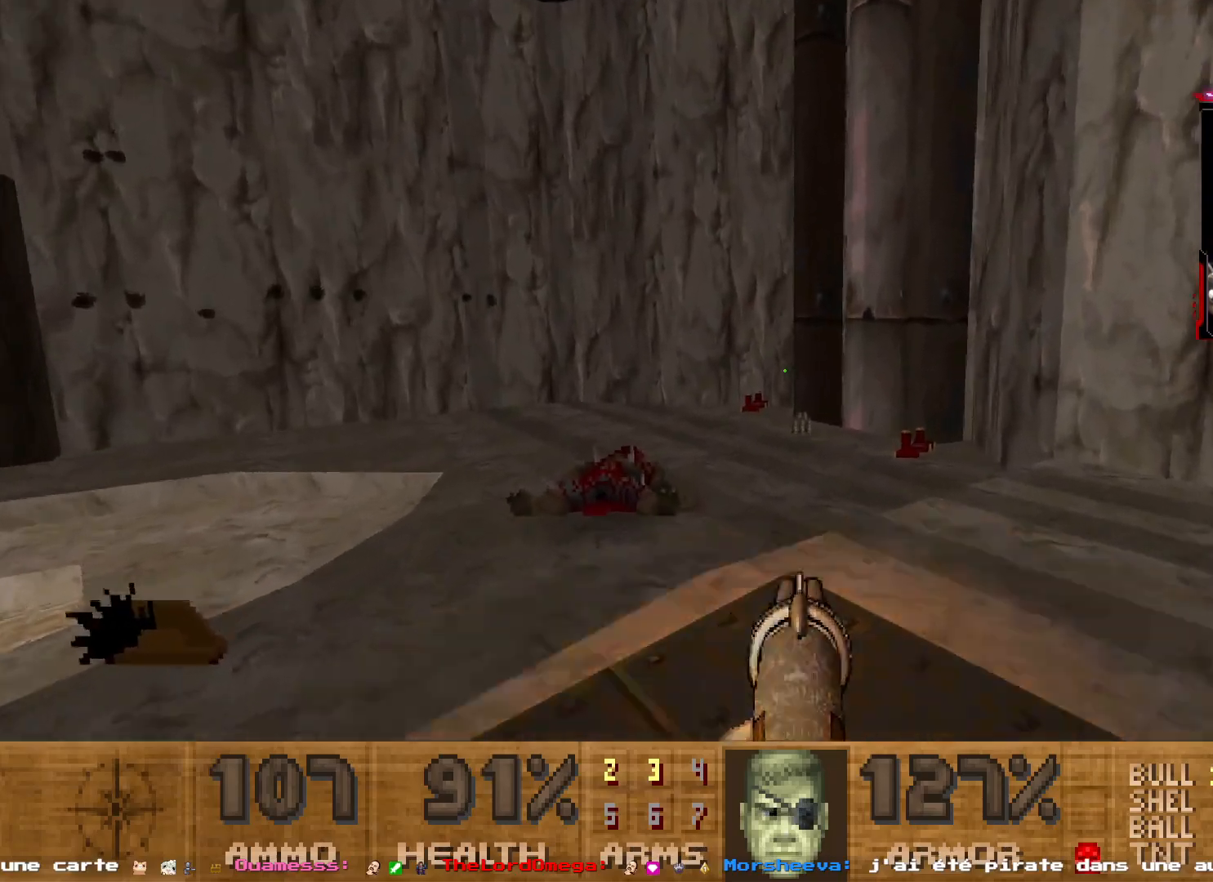
{"keys": ["q", "z"], "mouse": [], "events": [[17, "d", "down"], [300, "d", "up"], [350, "shift", "up"], [450, "q", "down"]]}
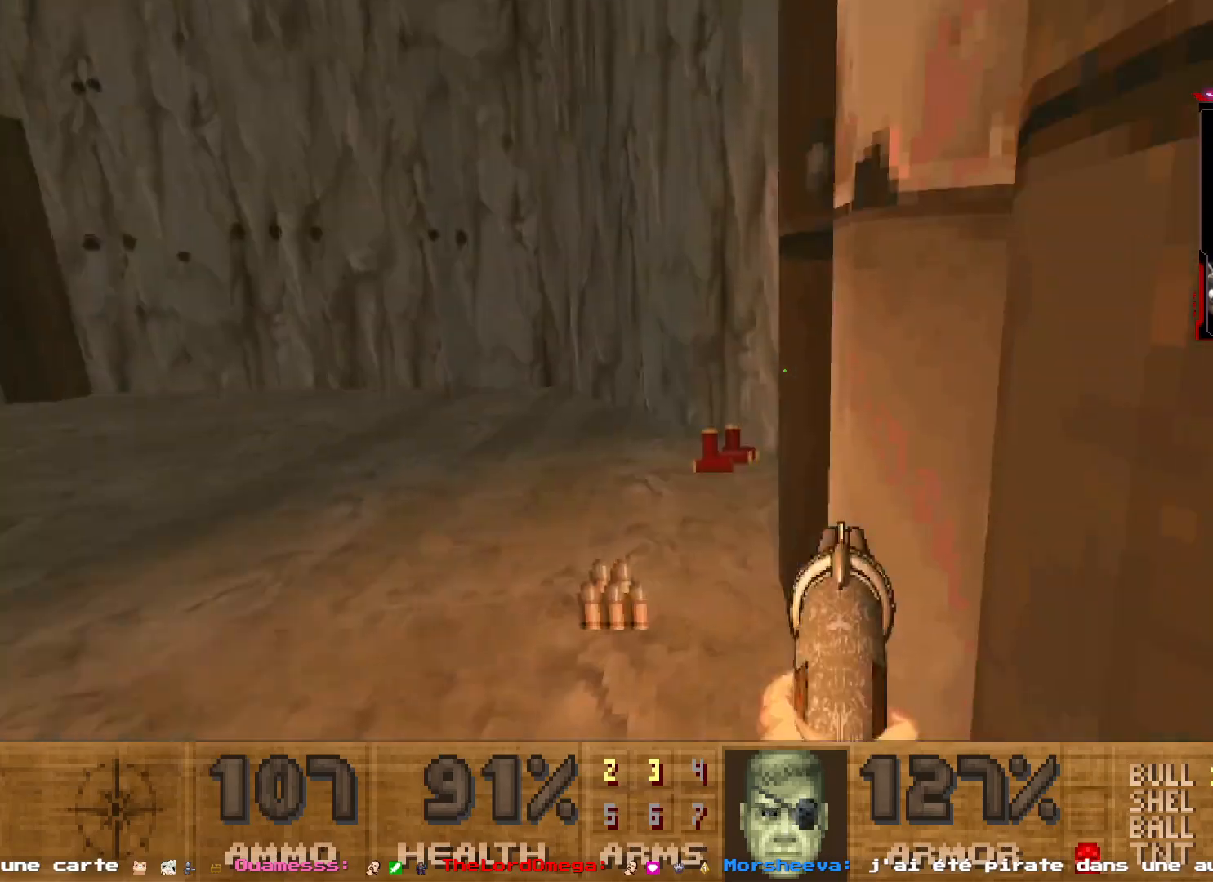
{"keys": ["d", "z"], "mouse": [], "events": [[134, "q", "up"], [417, "d", "down"]]}
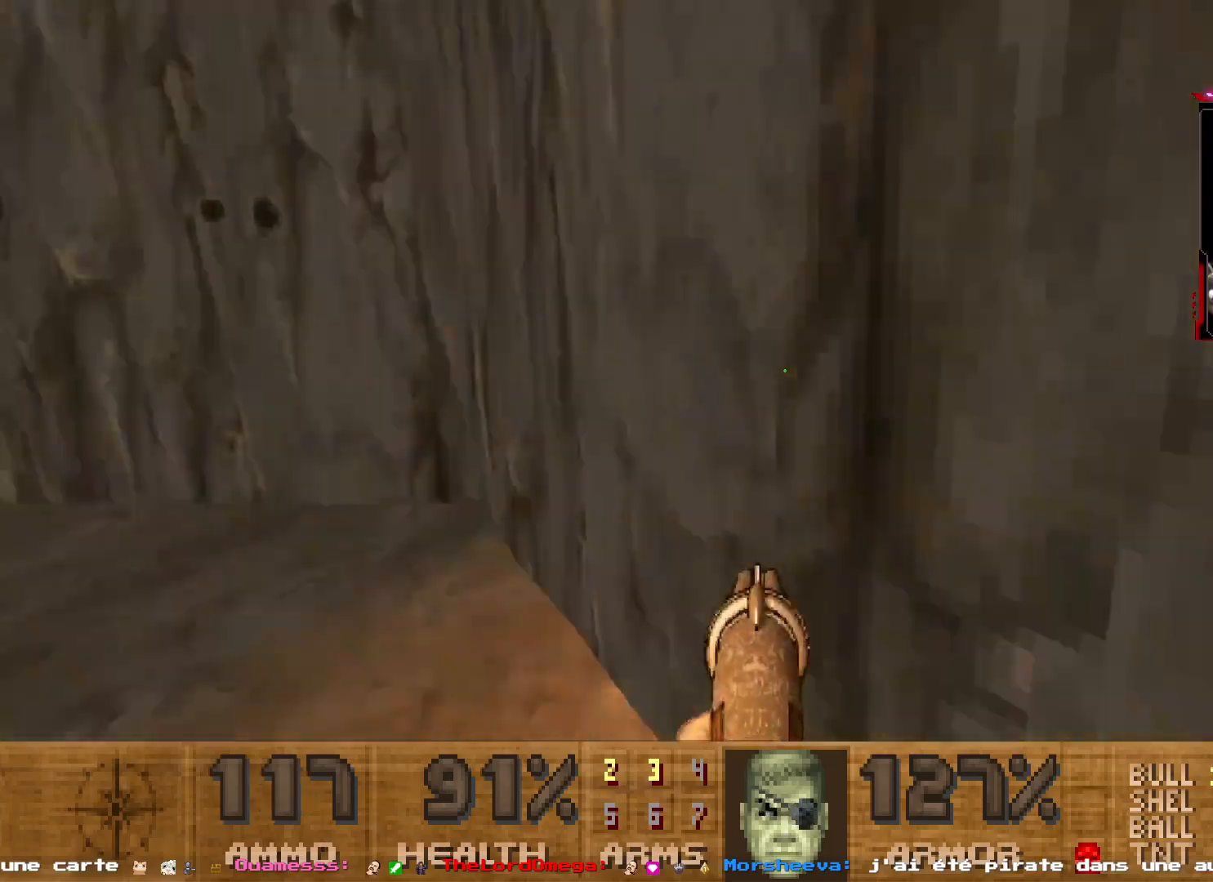
{"keys": ["d", "z"], "mouse": [], "events": [[50, "d", "up"], [50, "z", "up"], [100, "q", "down"], [200, "d", "down"], [200, "q", "up"], [484, "z", "down"]]}
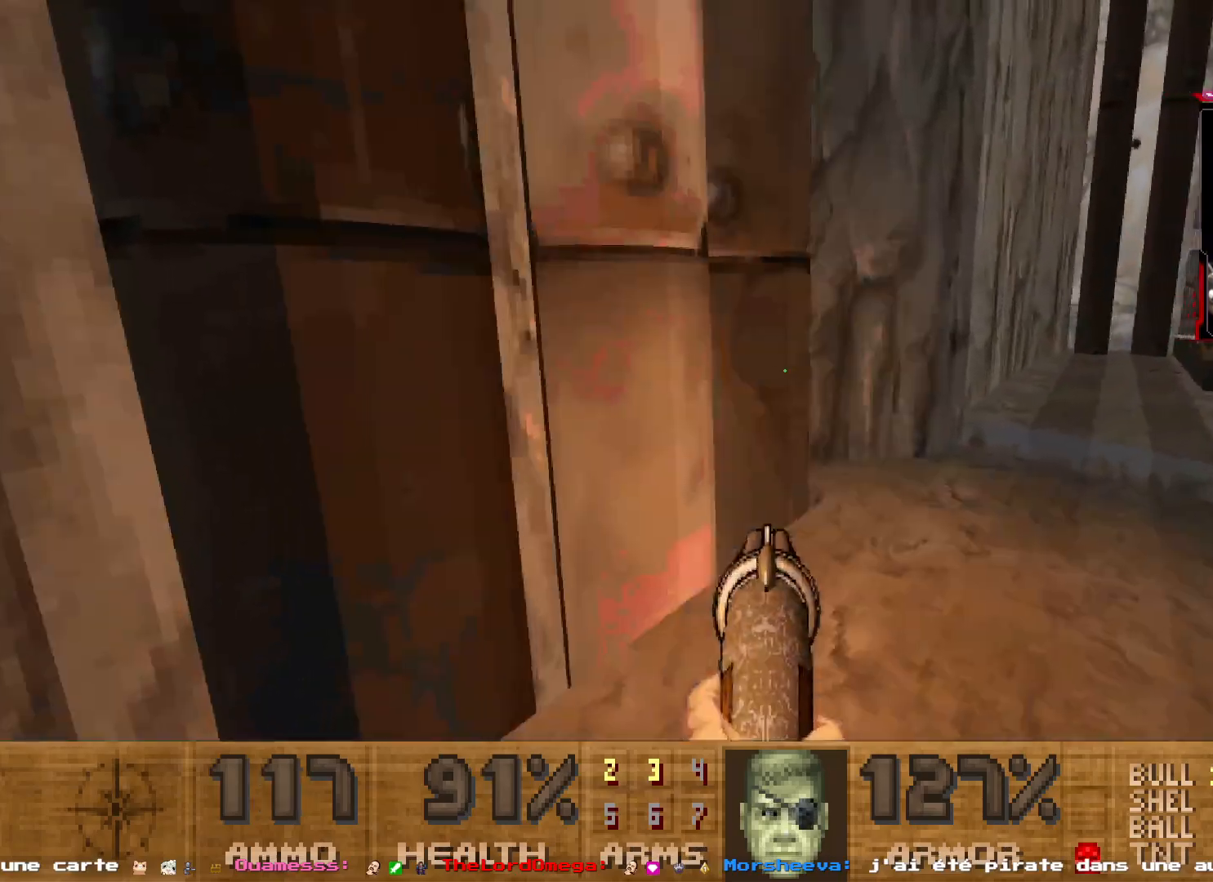
{"keys": [], "mouse": [], "events": [[34, "d", "up"], [500, "z", "up"]]}
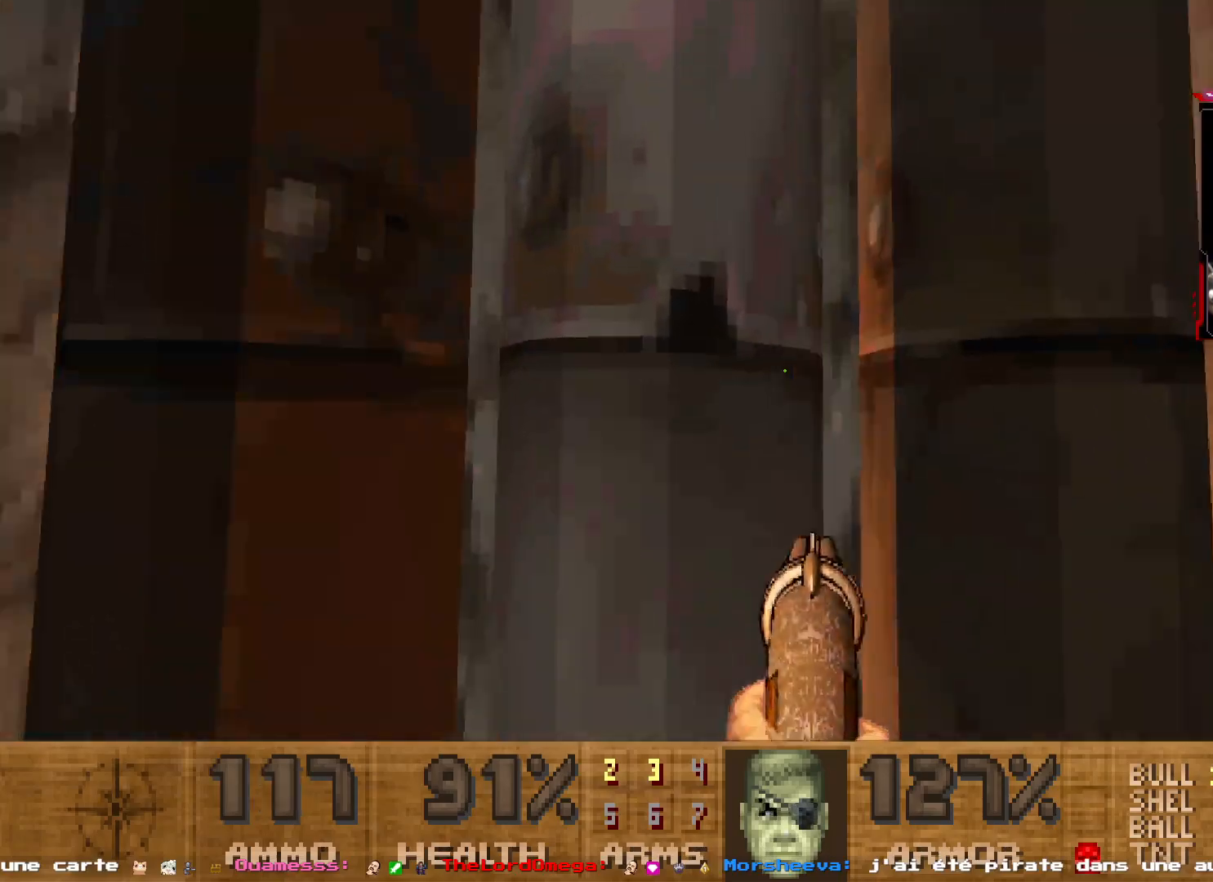
{"keys": ["q", "z"], "mouse": [], "events": [[267, "q", "down"], [467, "z", "down"]]}
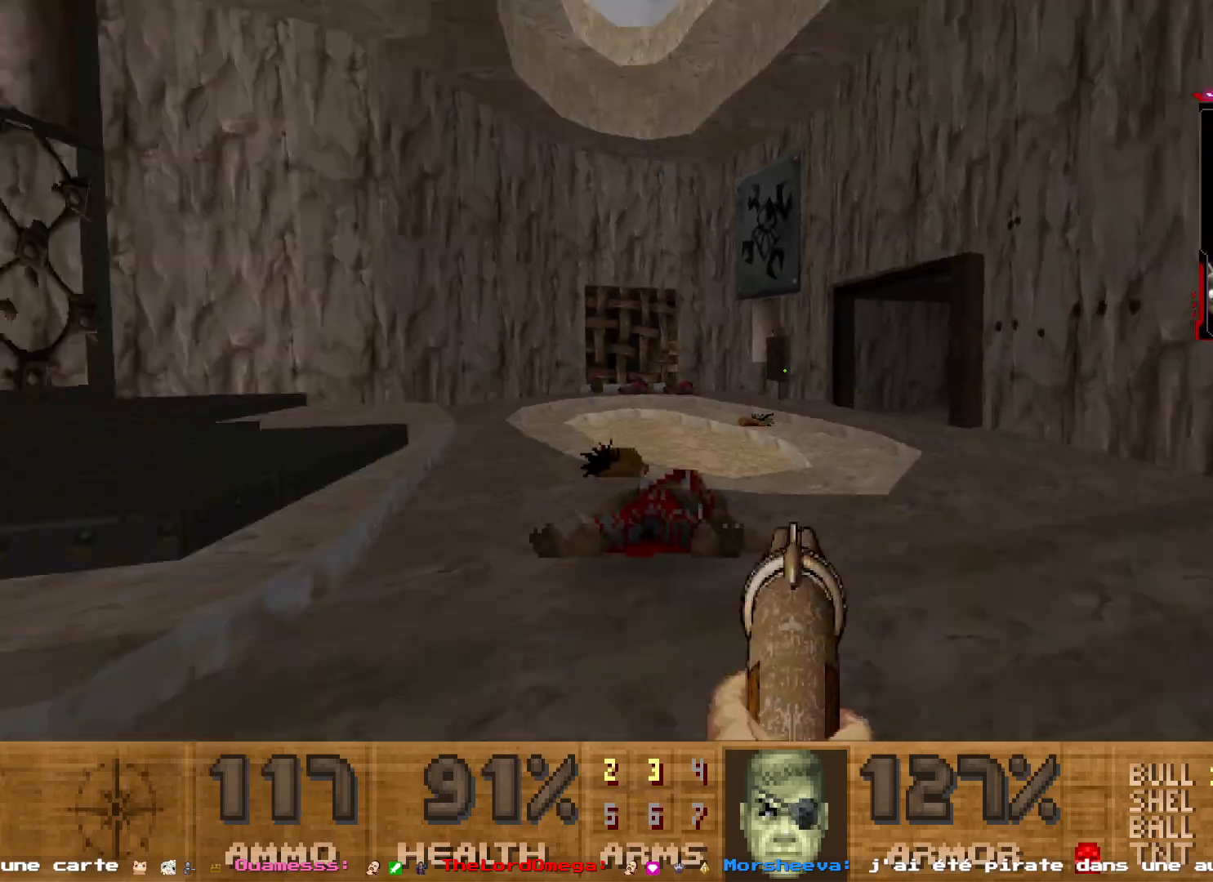
{"keys": ["shift", "z"], "mouse": [], "events": [[100, "q", "up"], [150, "shift", "down"], [284, "d", "down"], [334, "d", "up"]]}
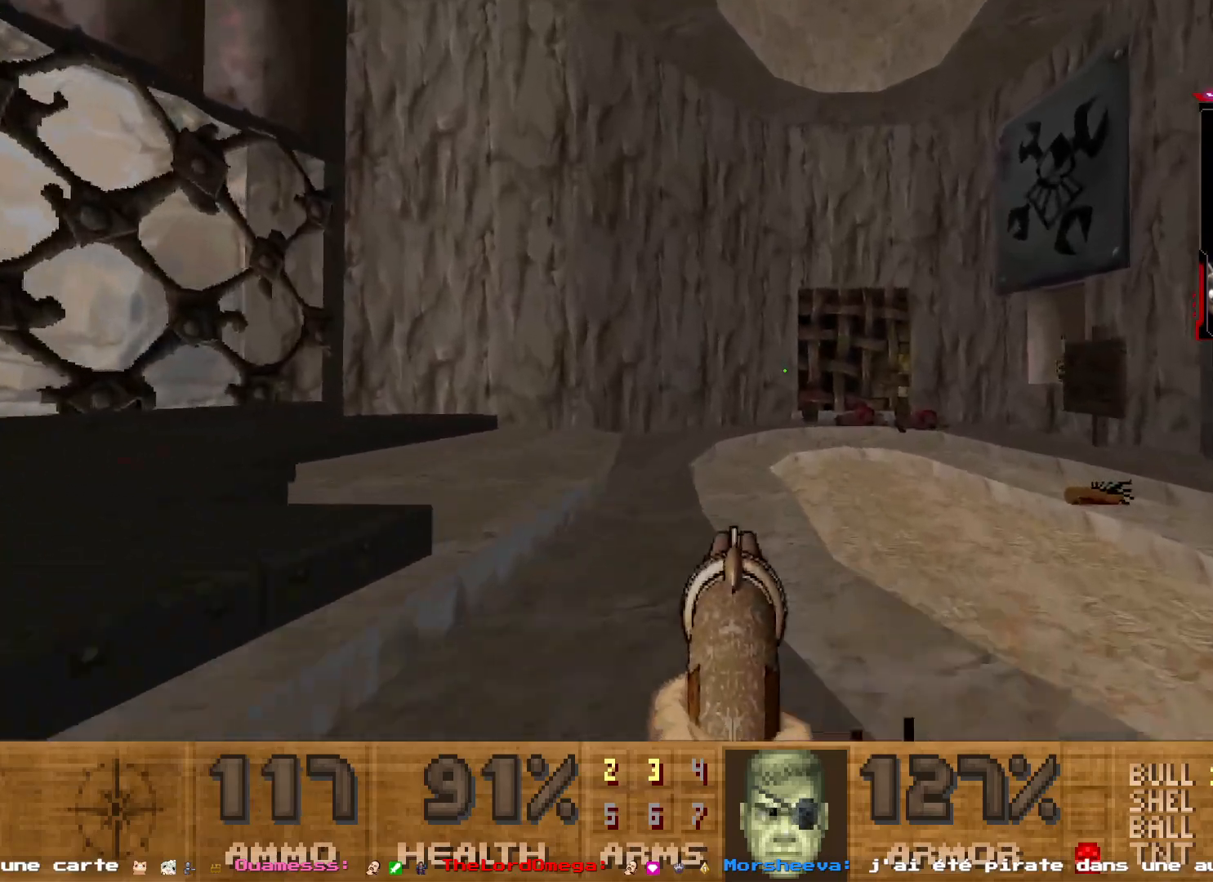
{"keys": [], "mouse": [], "events": [[67, "d", "down"], [167, "d", "up"], [250, "shift", "up"], [250, "z", "up"]]}
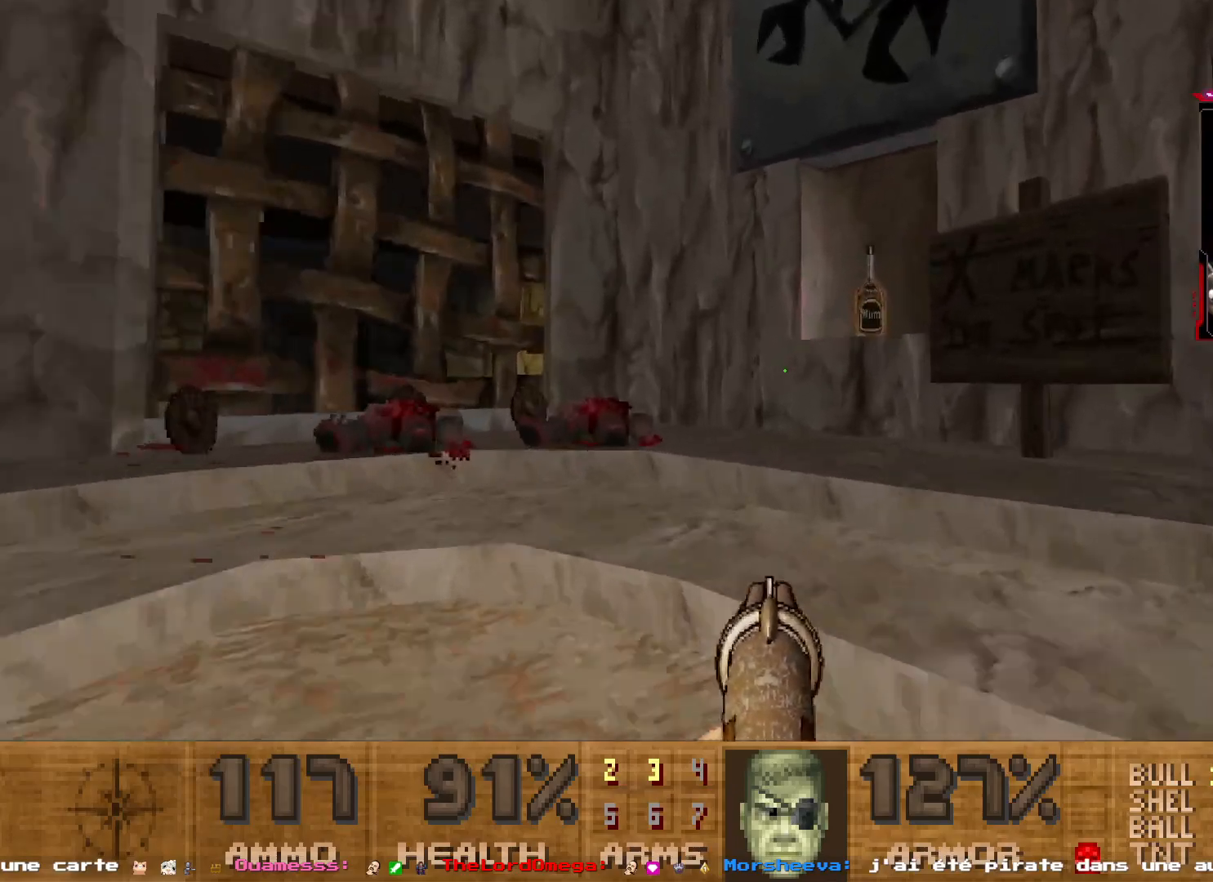
{"keys": ["d"], "mouse": [], "events": [[34, "z", "down"], [284, "d", "down"], [284, "z", "up"]]}
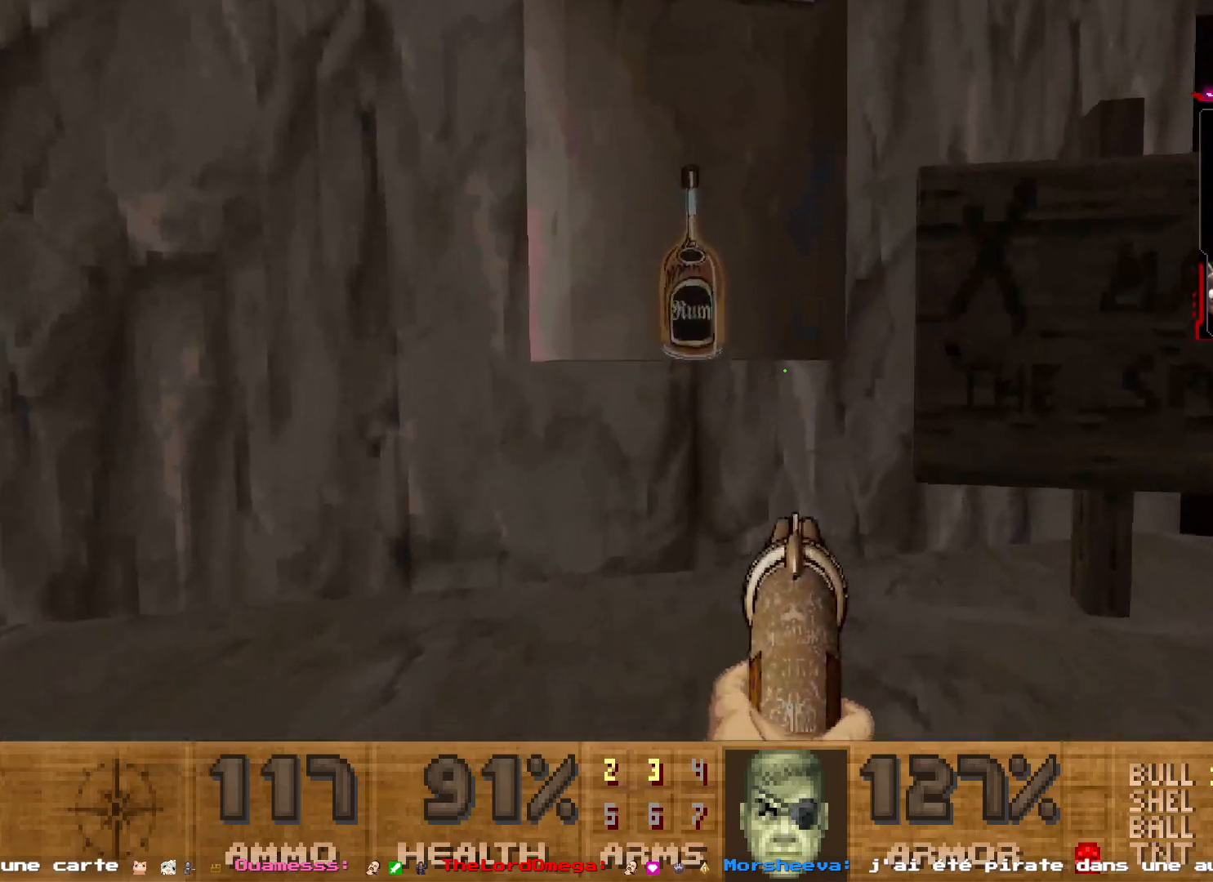
{"keys": [], "mouse": [], "events": [[50, "d", "up"]]}
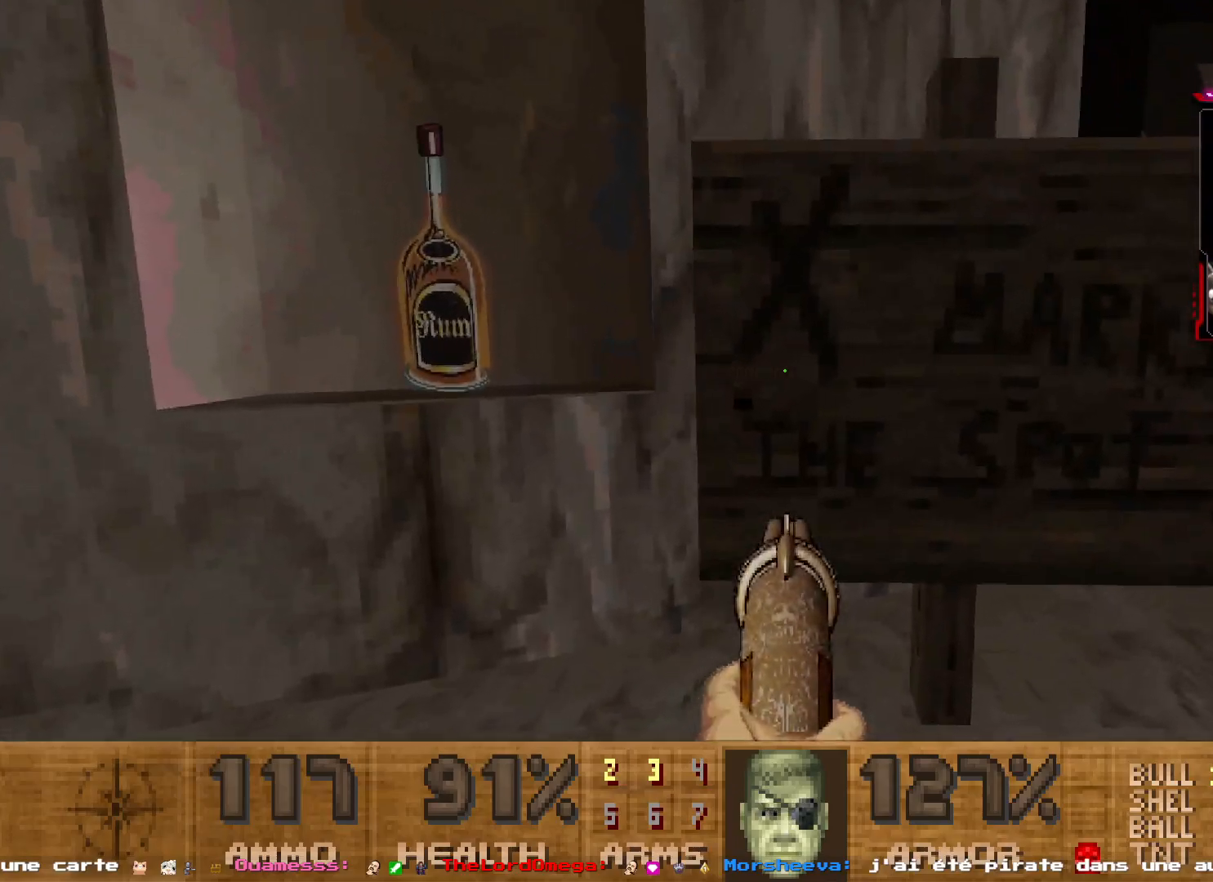
{"keys": ["d"], "mouse": [], "events": [[67, "q", "down"], [217, "q", "up"], [350, "d", "down"]]}
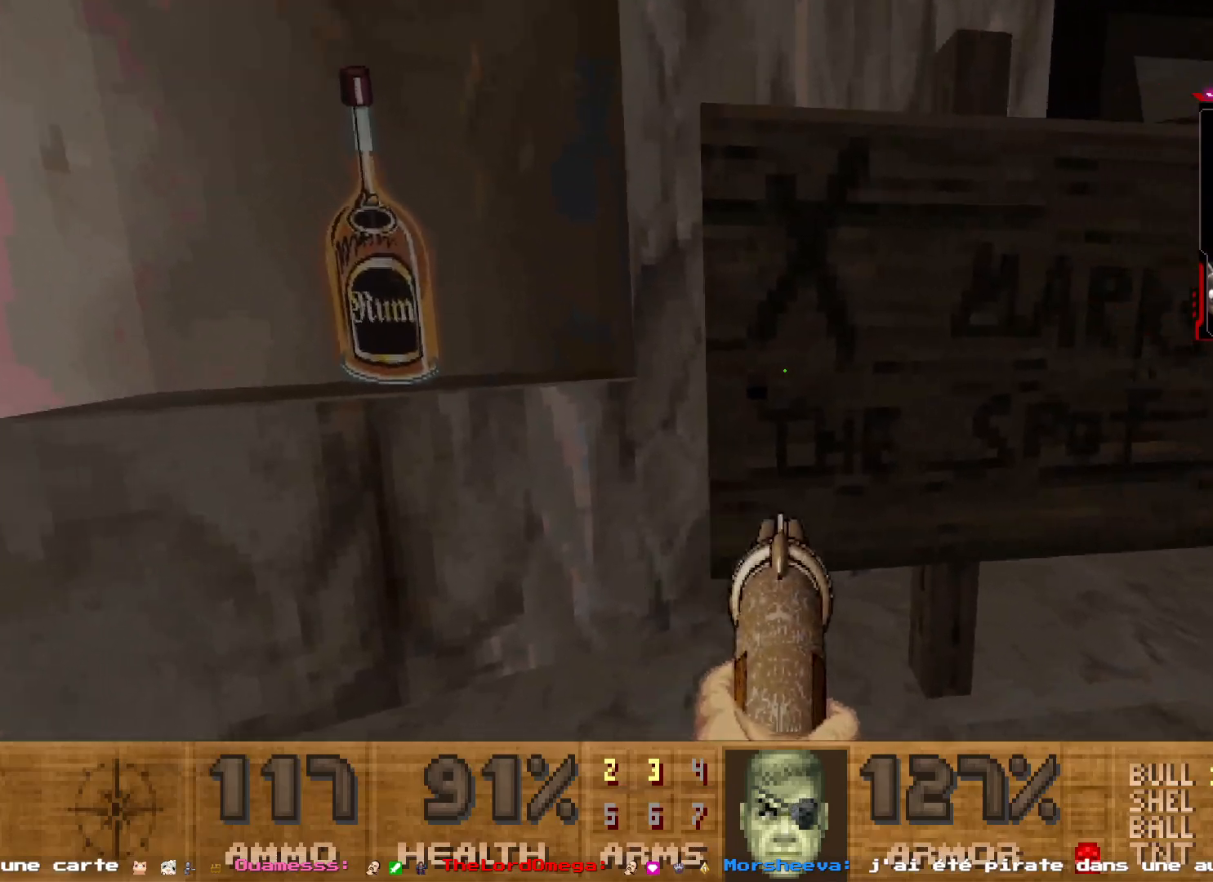
{"keys": [], "mouse": [], "events": [[34, "d", "up"]]}